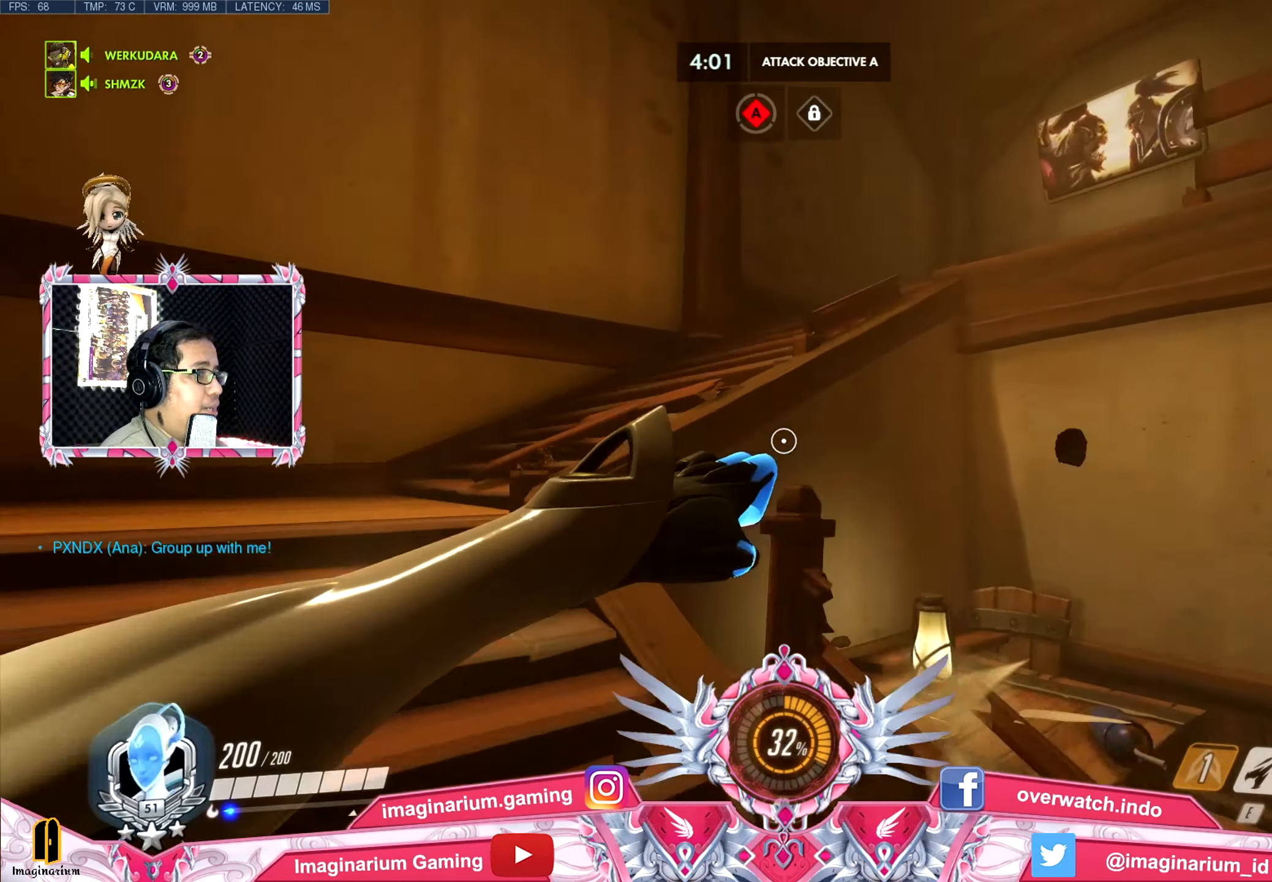
Gameplay with keyboard and mouse; each line is a JSON object with the keys and mouse buttons held at the frame after it. "events" lists presses ("down") and releases ("up") of "1", "2", "3", "4", "5", "a", "alt", "c", "caps_lock", "ctrl", "d", "e", "f", "g", "q", "r", "s", "shift", "space", "t", "tab", "v", "w", "x", "z", "mouse_left", "mouse_wheel" and "mouse_right" between this image and that frame as [ms after this image, input, new state], when the widget could be followed in between. "mouse_left", "mouse_wheel", "mouse_right" = the "left", "wheel", "right" buttons of the "mouse" list. No other keys are recorded. "wheel" means that the mouse wheel is clicked or scrolled. Not read: mouse_move.
{"keys": ["a", "w"], "mouse": [], "events": []}
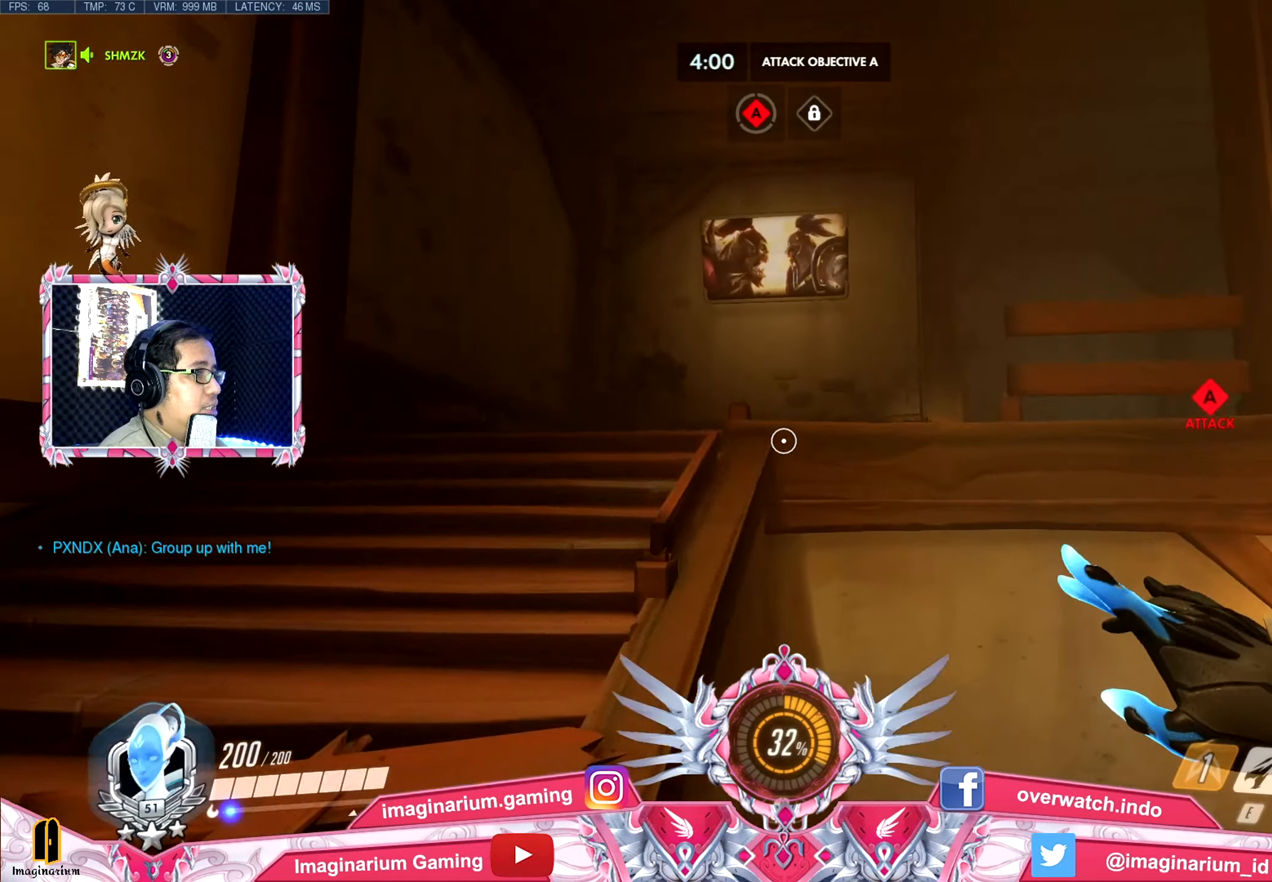
{"keys": ["a", "w"], "mouse": [], "events": [[100, "space", "down"], [334, "space", "up"]]}
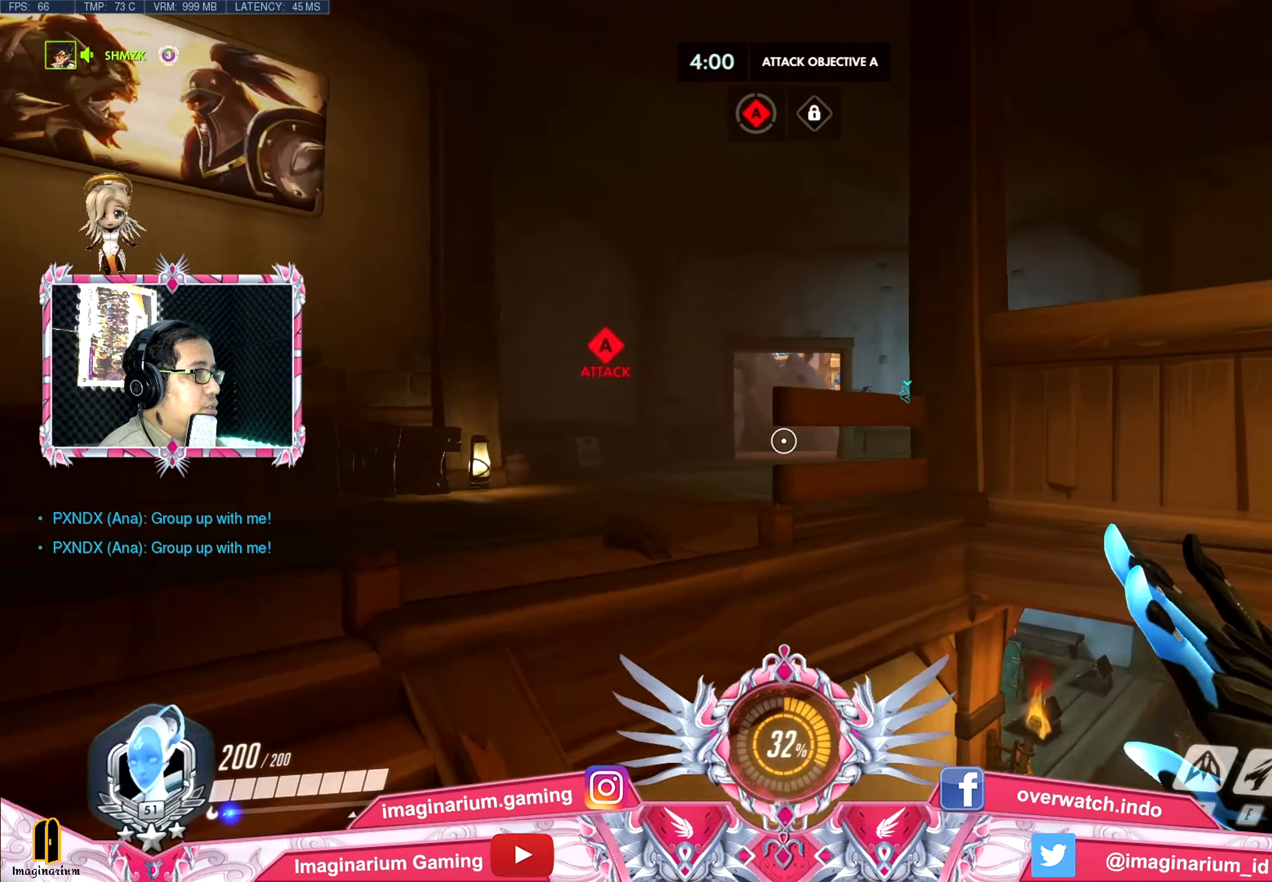
{"keys": ["a", "w"], "mouse": [], "events": [[217, "a", "up"], [401, "a", "down"]]}
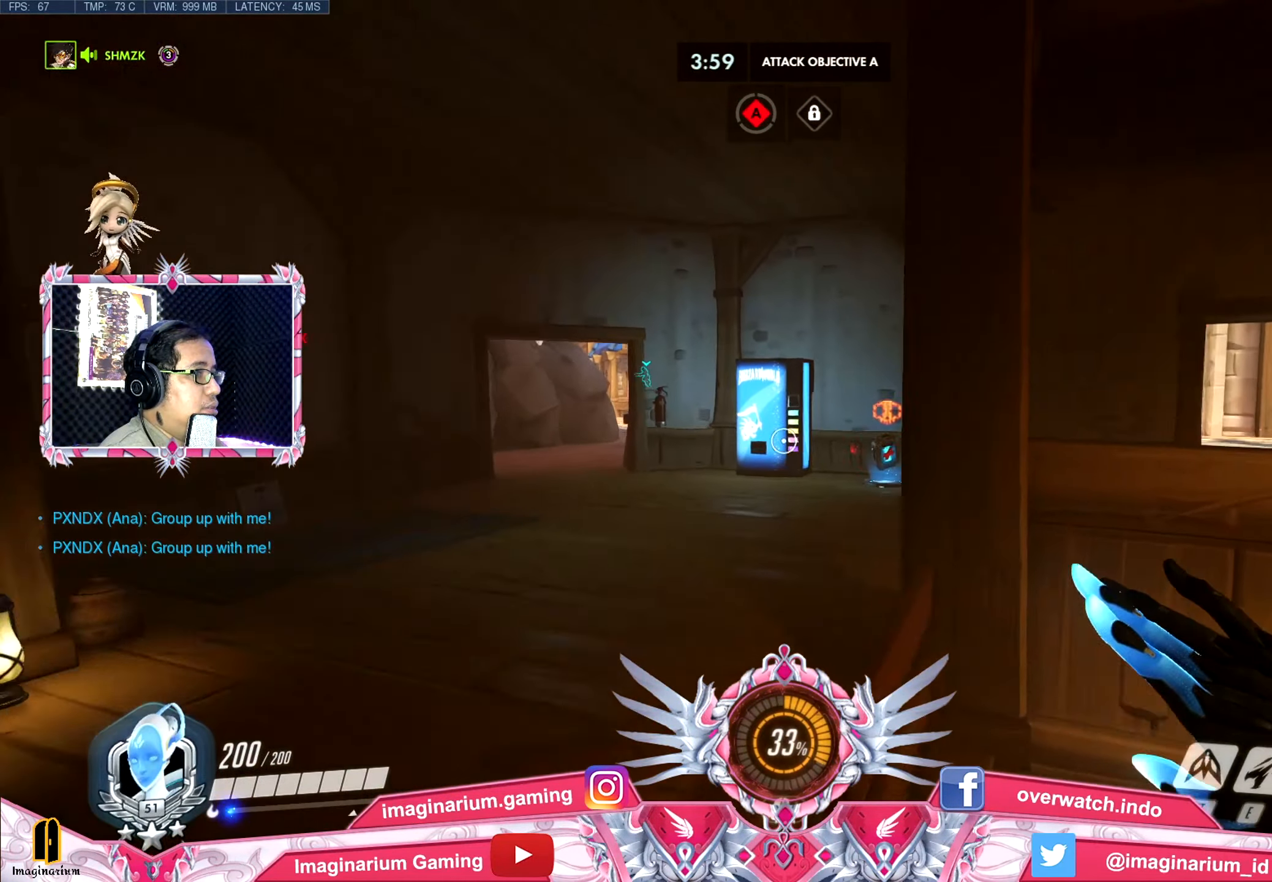
{"keys": ["a", "w"], "mouse": [], "events": [[33, "mouse_wheel", "down"], [133, "mouse_wheel", "up"]]}
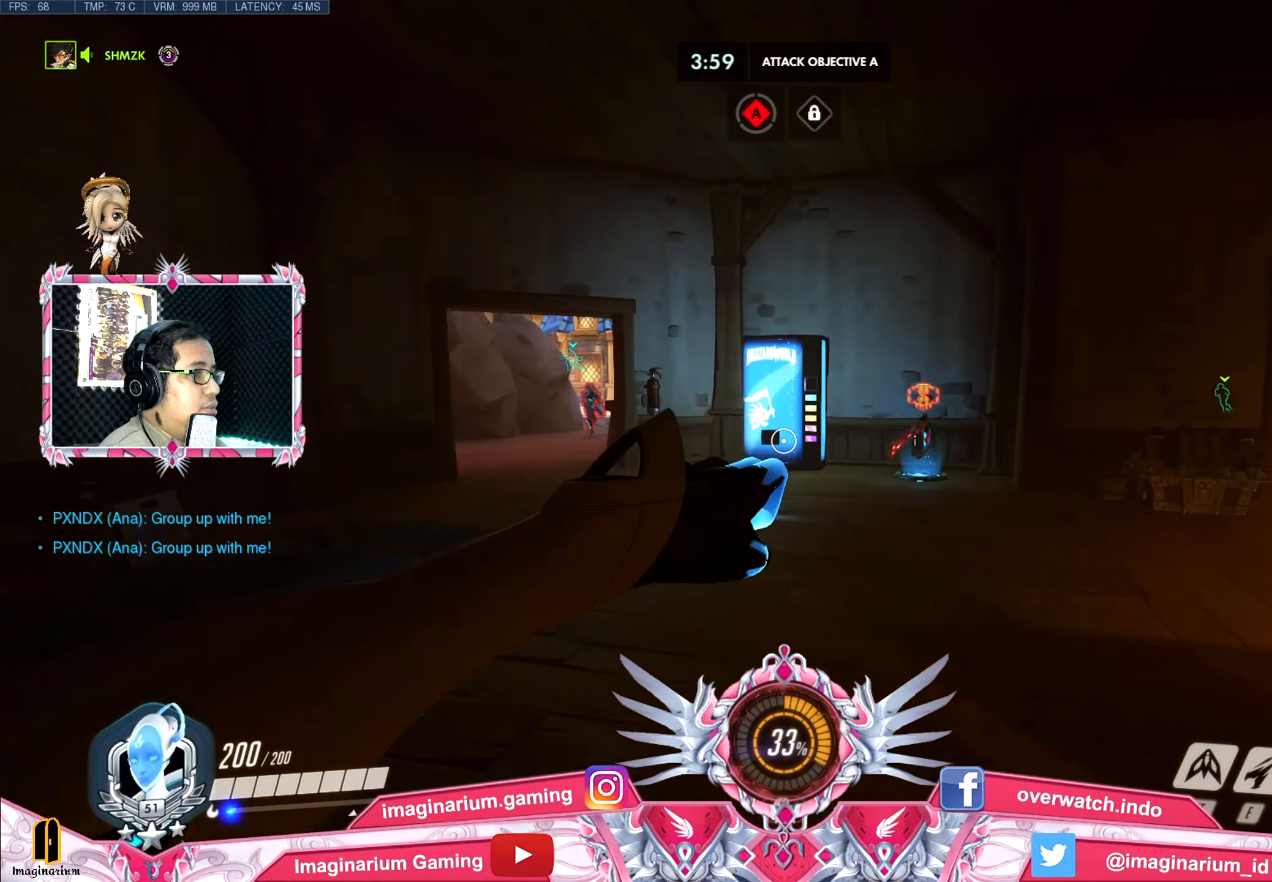
{"keys": ["w"], "mouse": [], "events": [[150, "a", "up"]]}
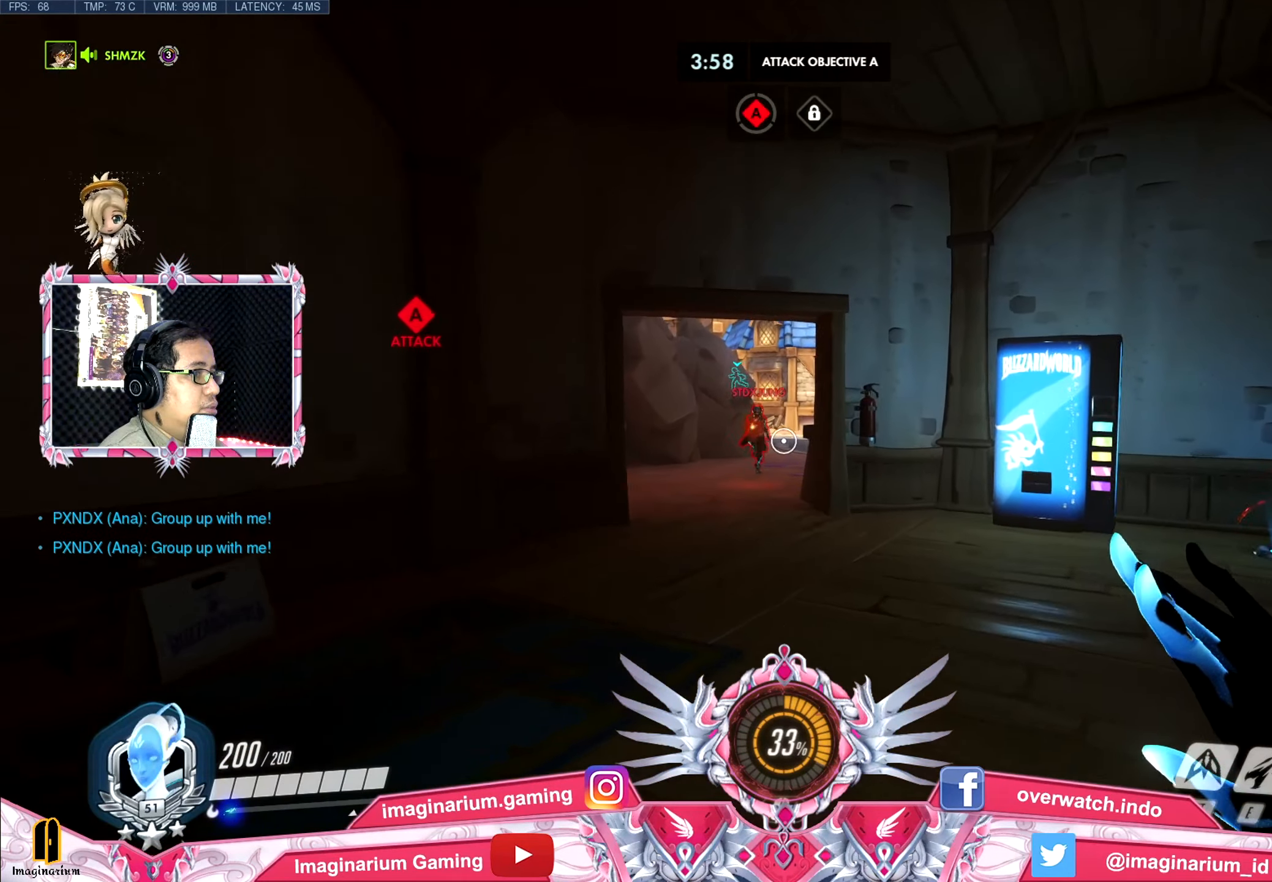
{"keys": ["s", "space"], "mouse": [], "events": [[34, "a", "down"], [217, "mouse_right", "down"], [267, "a", "up"], [267, "d", "down"], [317, "w", "up"], [351, "mouse_right", "up"], [401, "s", "down"], [451, "d", "up"], [451, "space", "down"]]}
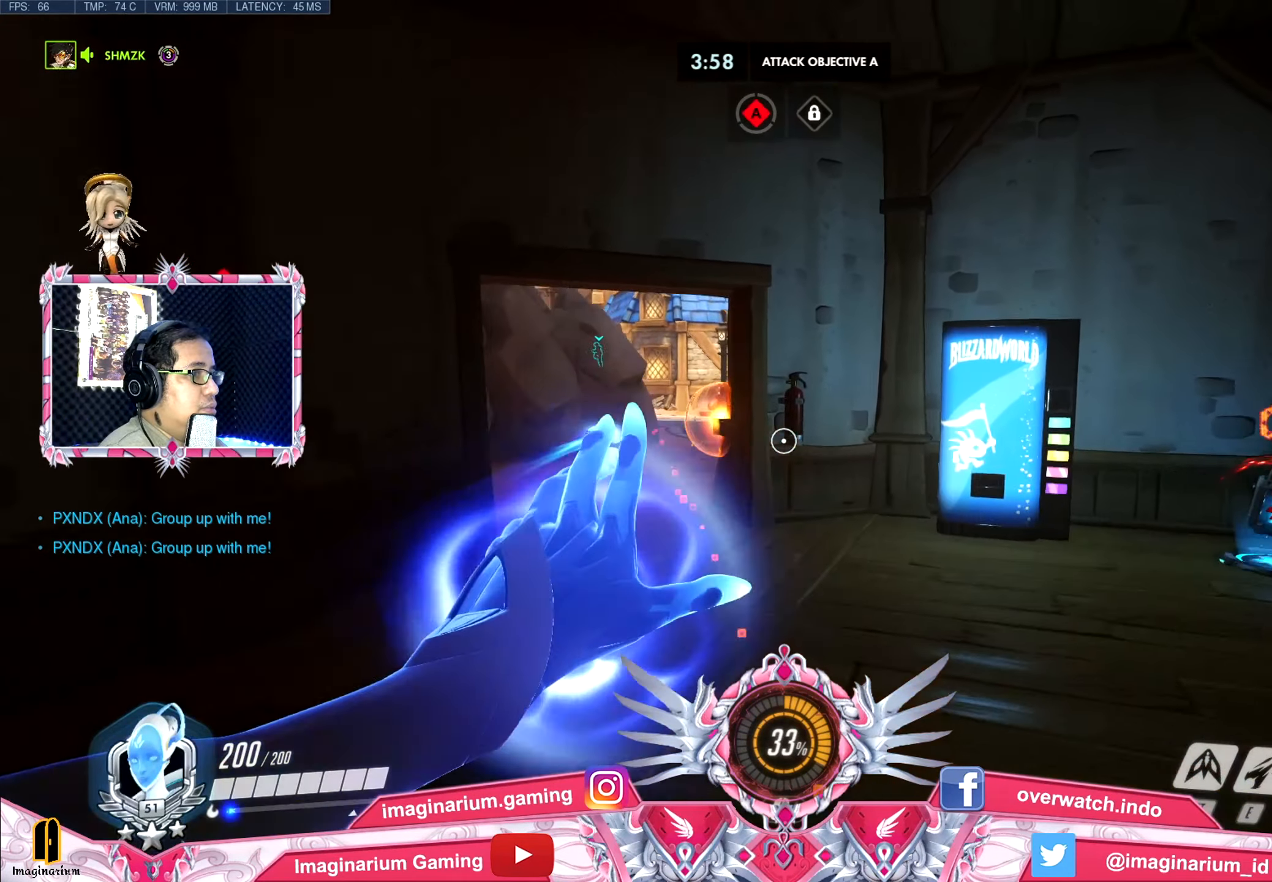
{"keys": ["a", "s"], "mouse": ["left"], "events": [[17, "mouse_left", "down"], [50, "a", "down"], [100, "space", "up"]]}
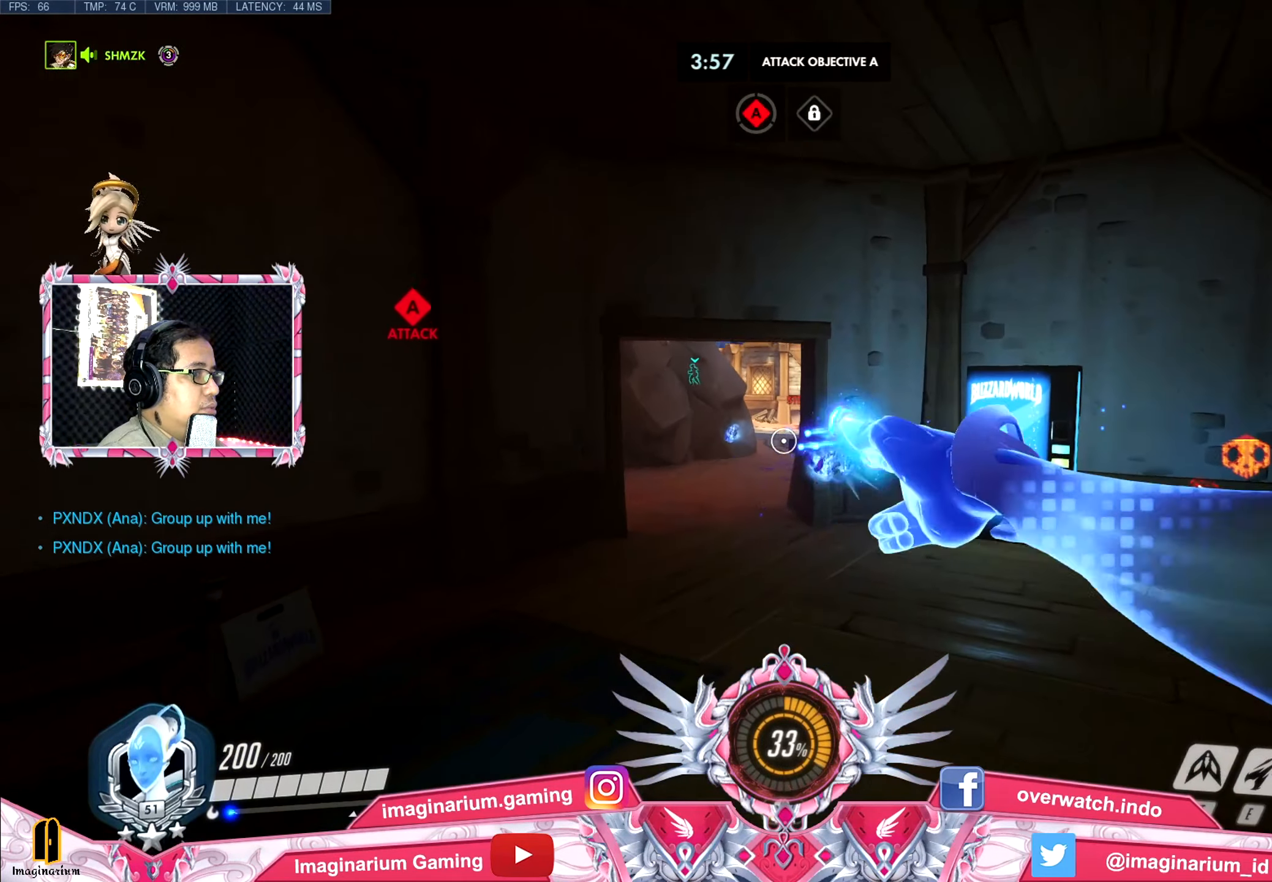
{"keys": ["s"], "mouse": ["left"], "events": [[217, "space", "down"], [301, "a", "up"], [351, "space", "up"]]}
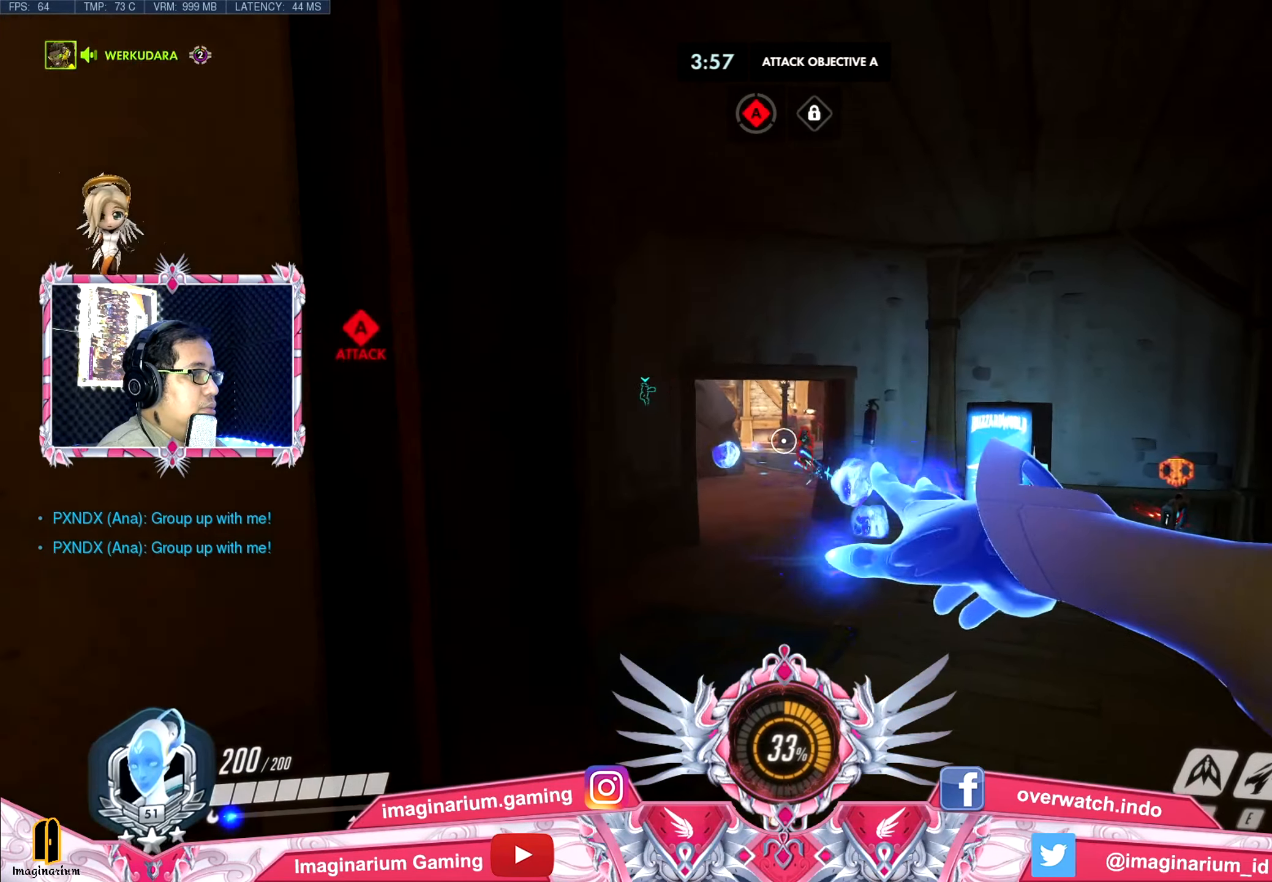
{"keys": ["a"], "mouse": ["left"], "events": [[50, "a", "down"], [83, "a", "up"], [133, "d", "down"], [317, "a", "down"], [317, "d", "up"], [334, "a", "up"], [334, "d", "down"], [367, "a", "down"], [367, "d", "up"], [384, "a", "up"], [384, "d", "down"], [417, "a", "down"], [417, "d", "up"], [434, "s", "up"]]}
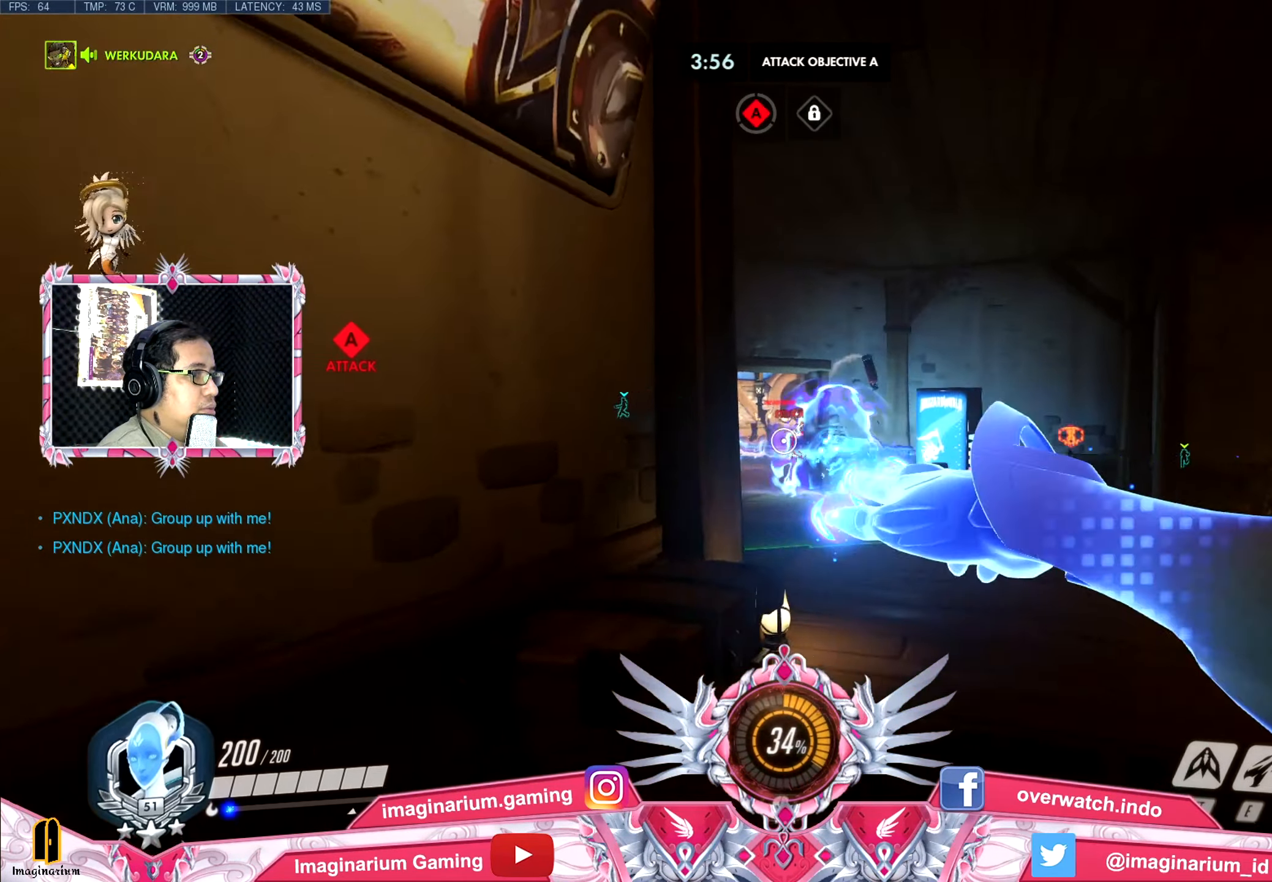
{"keys": ["w"], "mouse": ["left"], "events": [[17, "a", "up"], [17, "w", "down"], [101, "d", "down"], [251, "d", "up"]]}
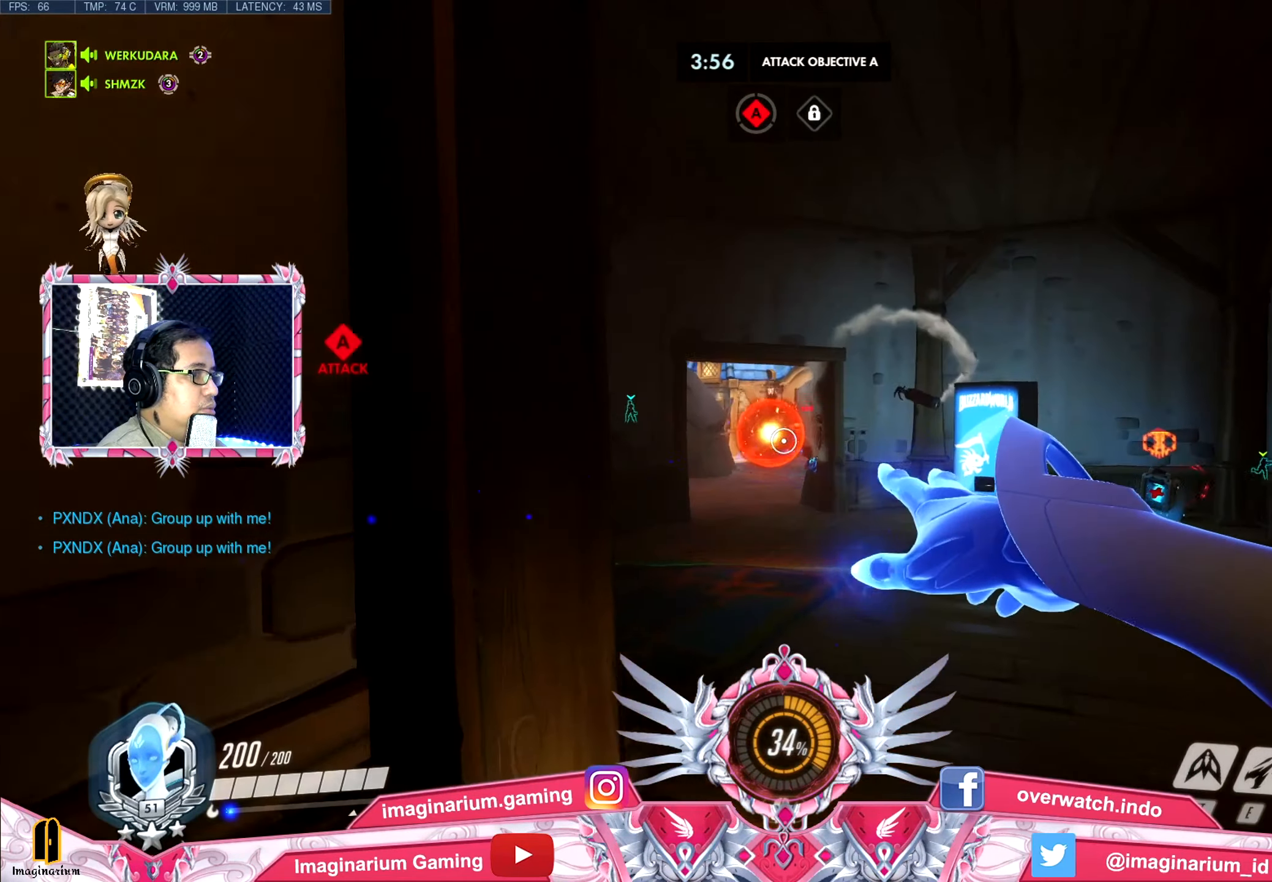
{"keys": ["w"], "mouse": ["left"], "events": [[67, "d", "down"], [167, "a", "down"], [167, "d", "up"], [267, "a", "up"]]}
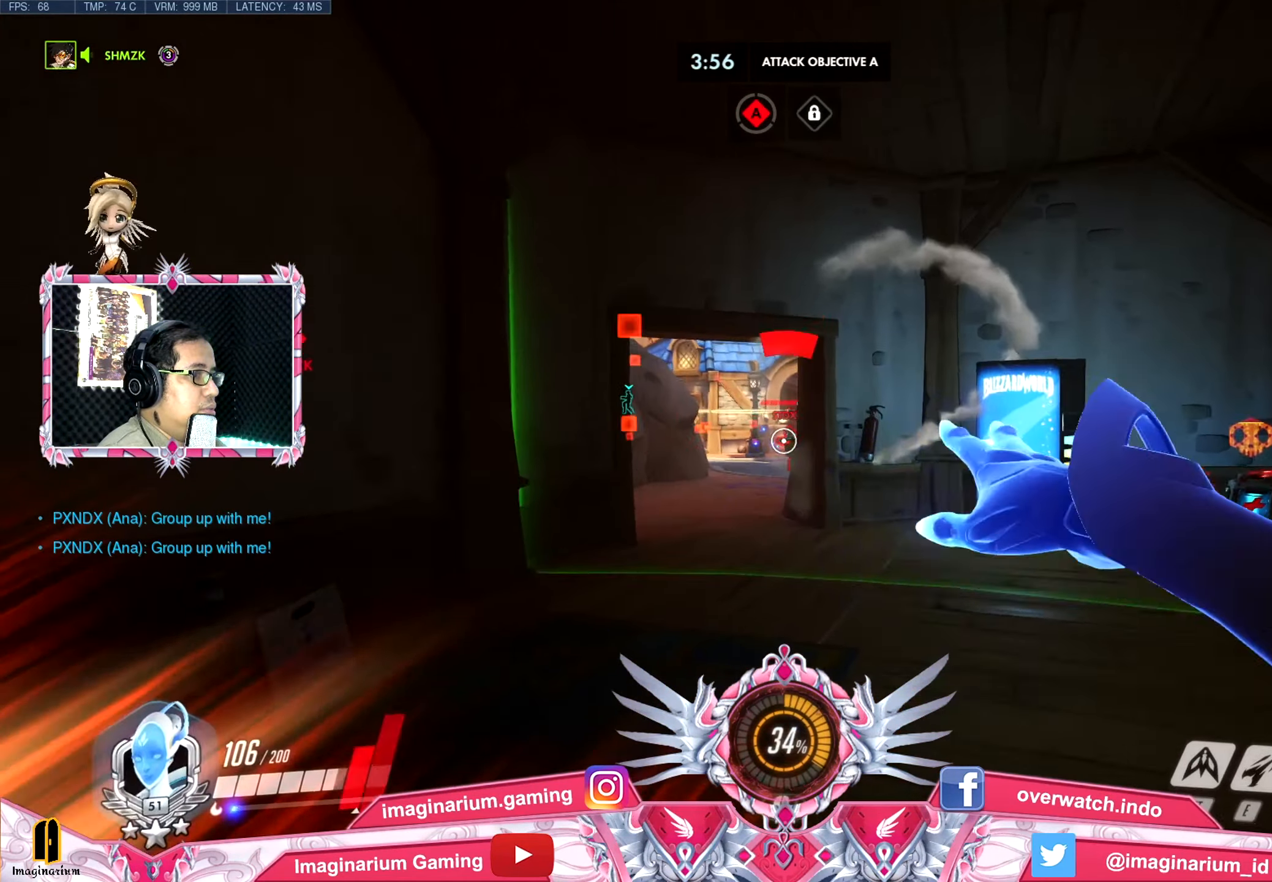
{"keys": ["a", "w"], "mouse": ["left"], "events": [[17, "a", "down"], [84, "space", "down"], [234, "space", "up"], [284, "a", "up"], [284, "d", "down"], [418, "a", "down"], [418, "d", "up"]]}
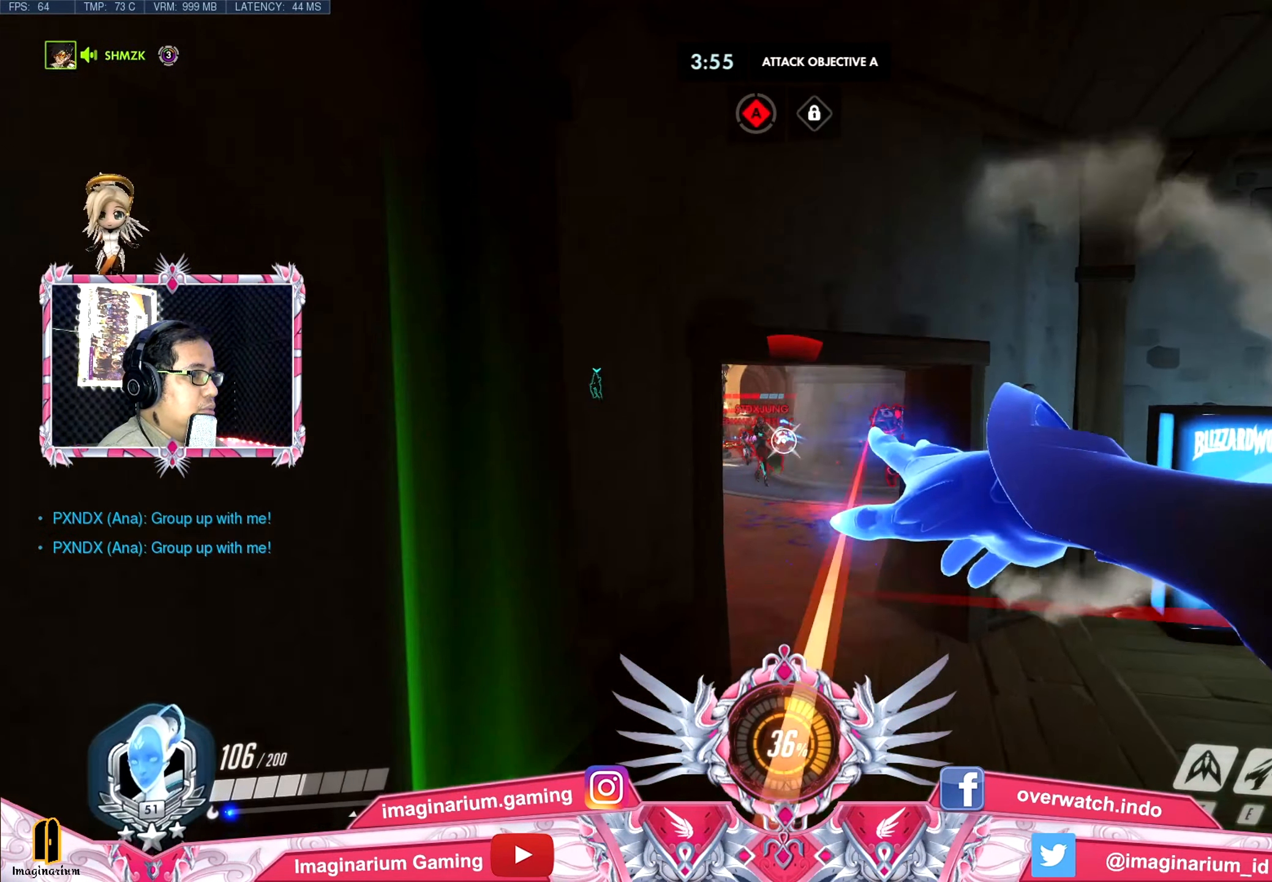
{"keys": ["d"], "mouse": ["left"], "events": [[67, "a", "up"], [100, "d", "down"], [150, "w", "up"], [434, "space", "down"], [450, "space", "up"], [484, "space", "down"], [500, "space", "up"]]}
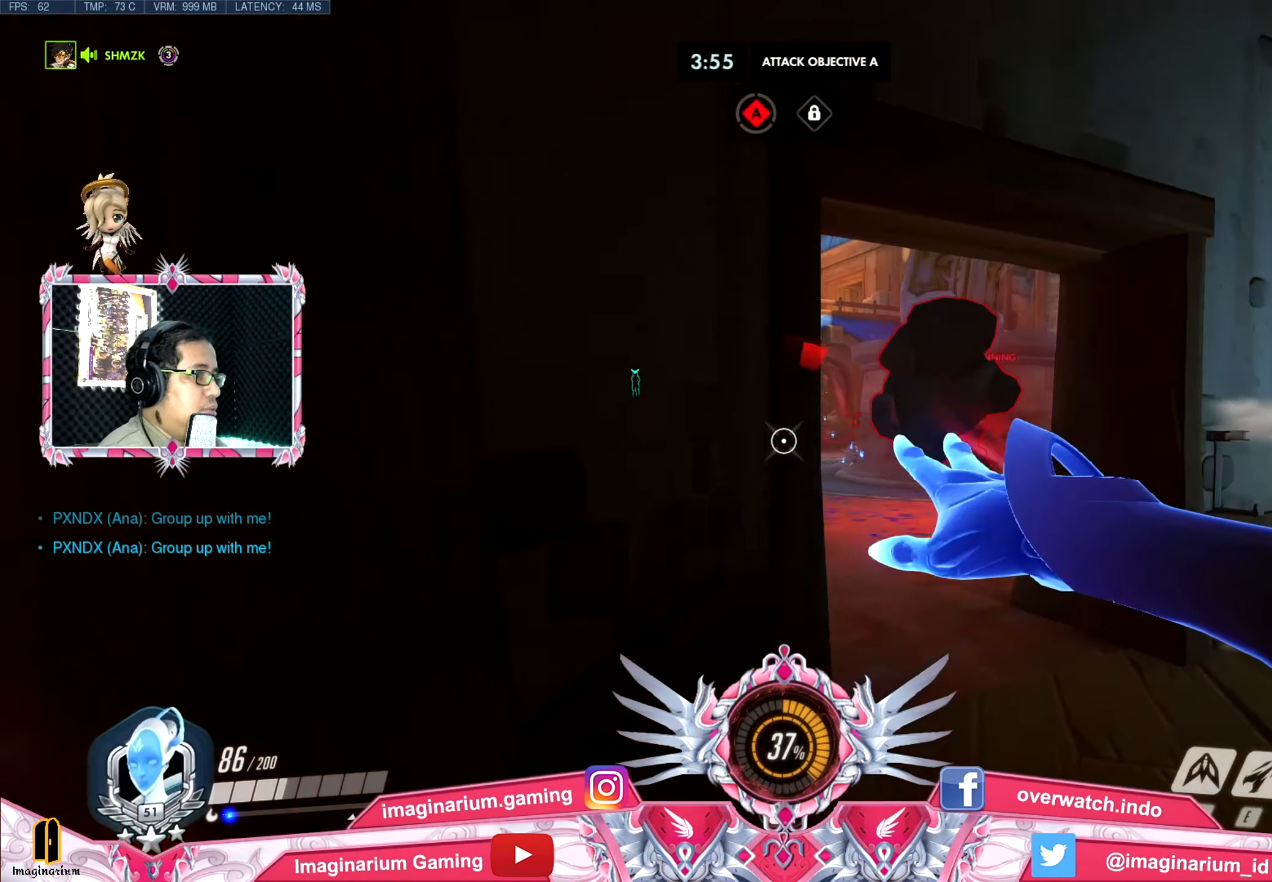
{"keys": ["d", "s"], "mouse": ["left"], "events": [[17, "space", "down"], [34, "s", "down"], [84, "space", "up"], [267, "space", "down"], [400, "space", "up"]]}
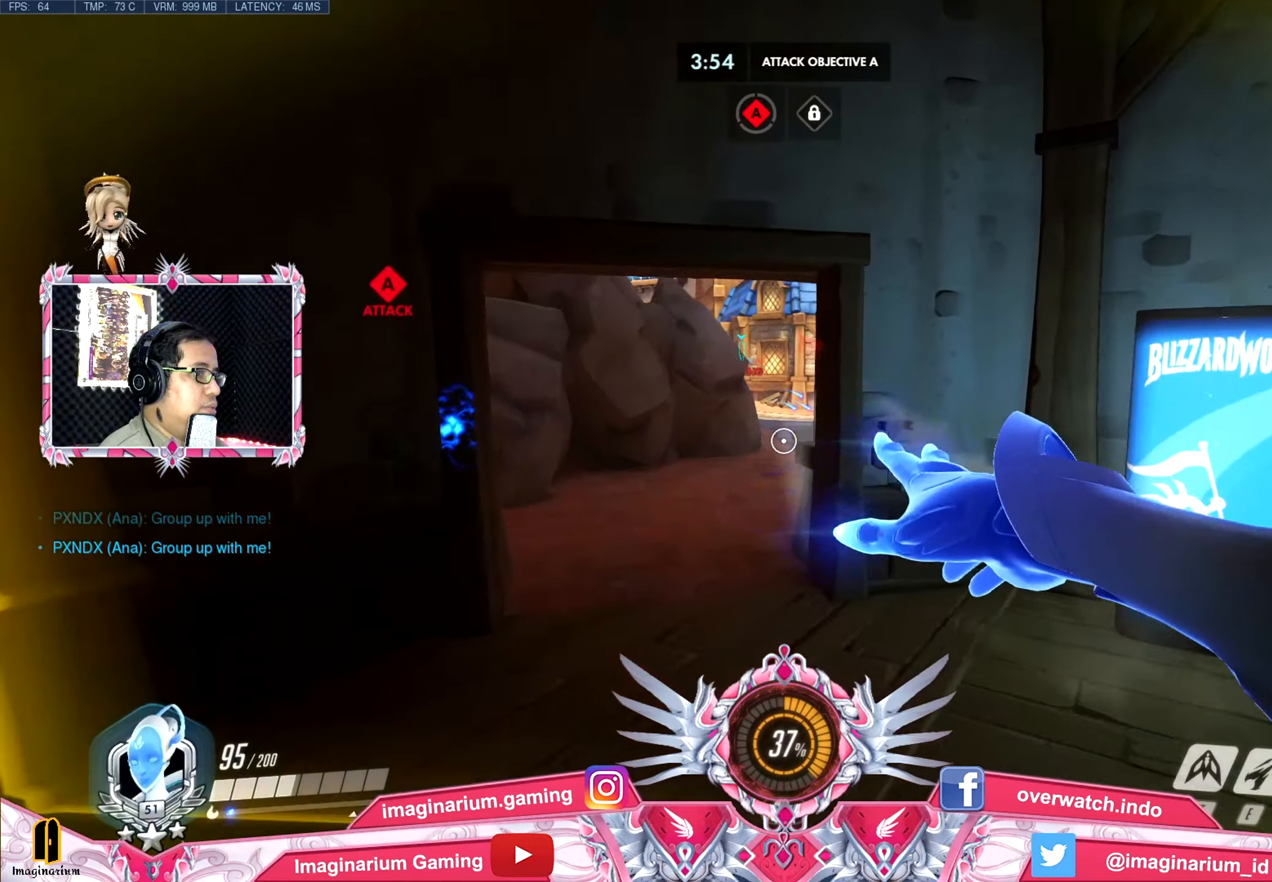
{"keys": ["r", "w"], "mouse": [], "events": [[50, "s", "up"], [84, "mouse_left", "up"], [134, "w", "down"], [234, "d", "up"], [467, "r", "down"]]}
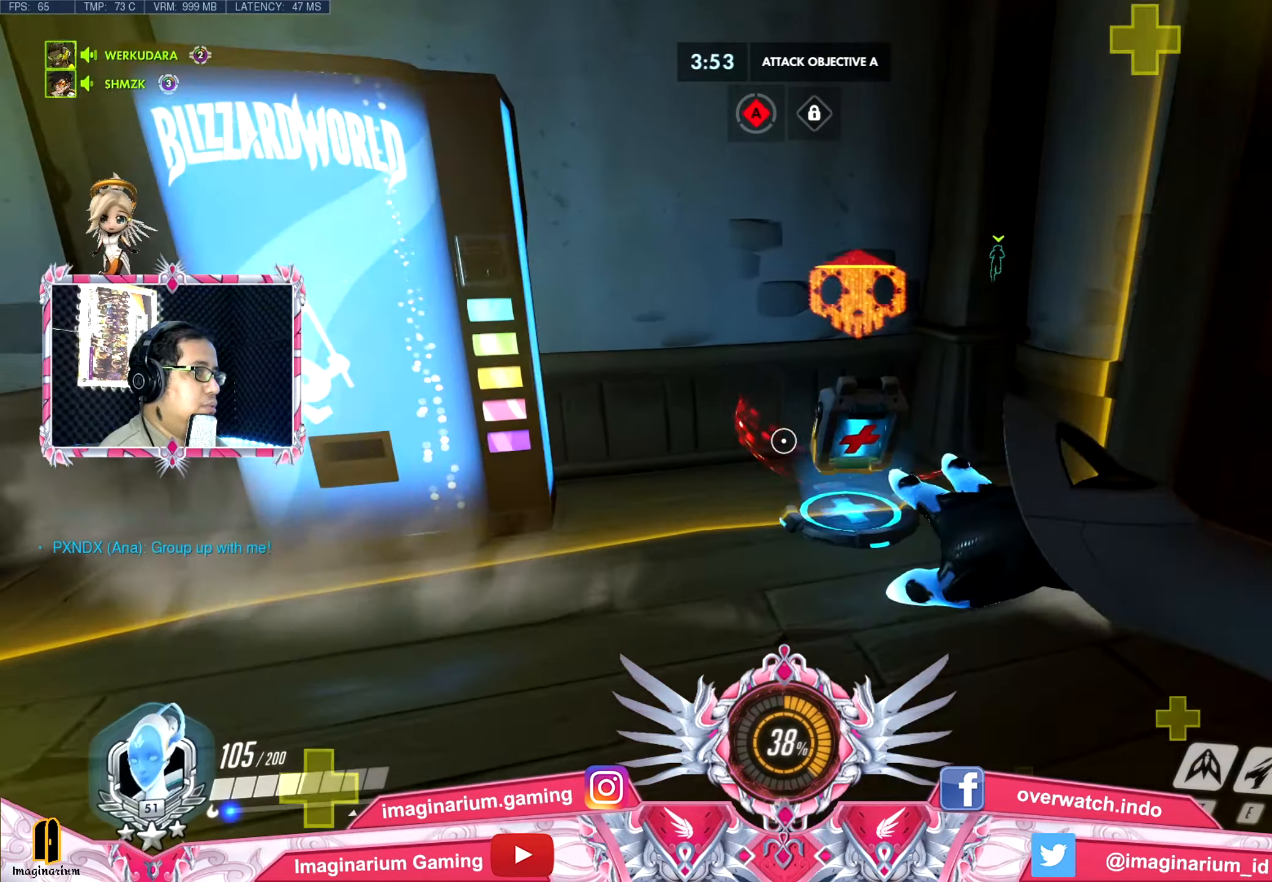
{"keys": ["w"], "mouse": [], "events": [[50, "r", "up"], [66, "r", "down"], [83, "r", "up"], [300, "d", "down"], [383, "d", "up"]]}
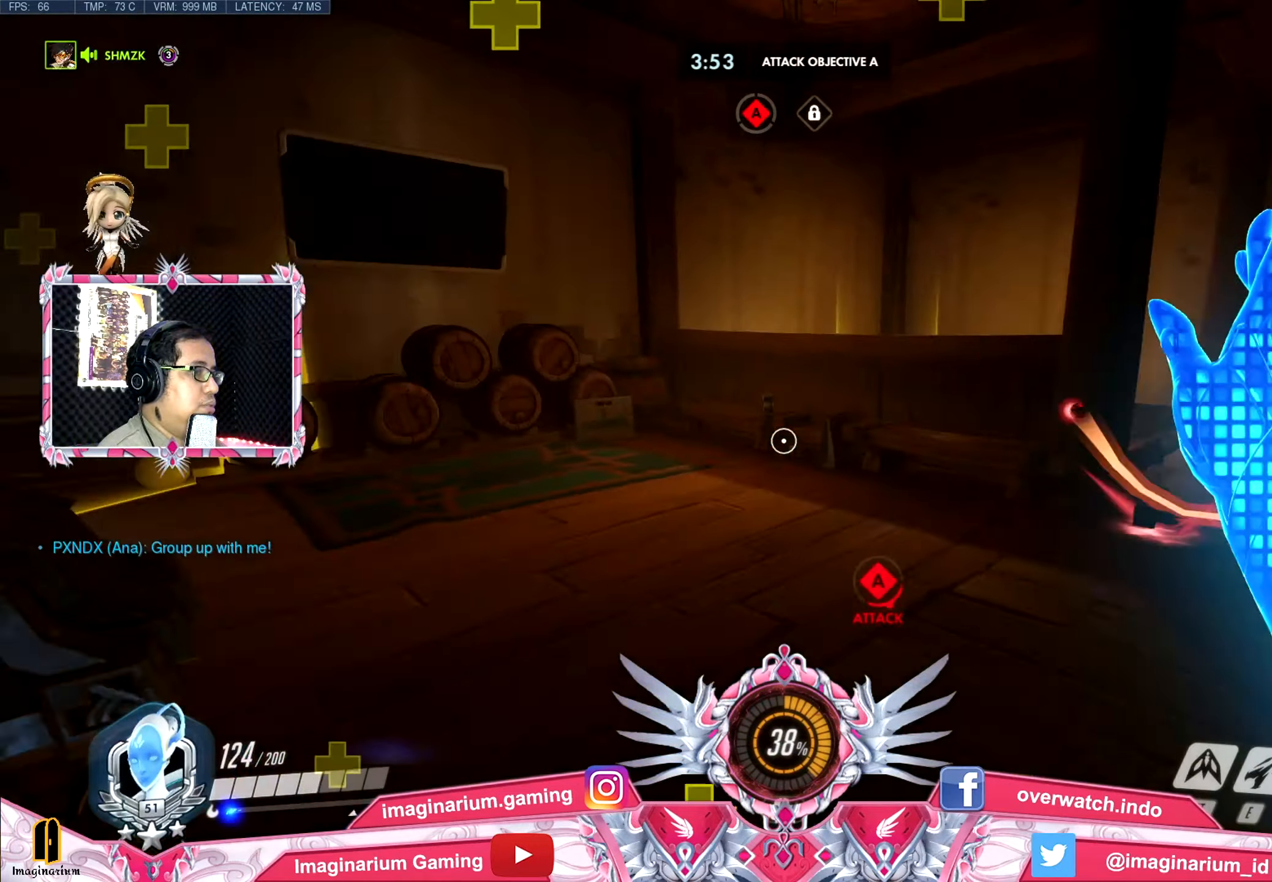
{"keys": ["w"], "mouse": [], "events": [[34, "space", "down"], [67, "shift", "down"], [84, "shift", "up"], [117, "shift", "down"], [134, "shift", "up"], [150, "shift", "down"], [167, "space", "up"], [267, "shift", "up"]]}
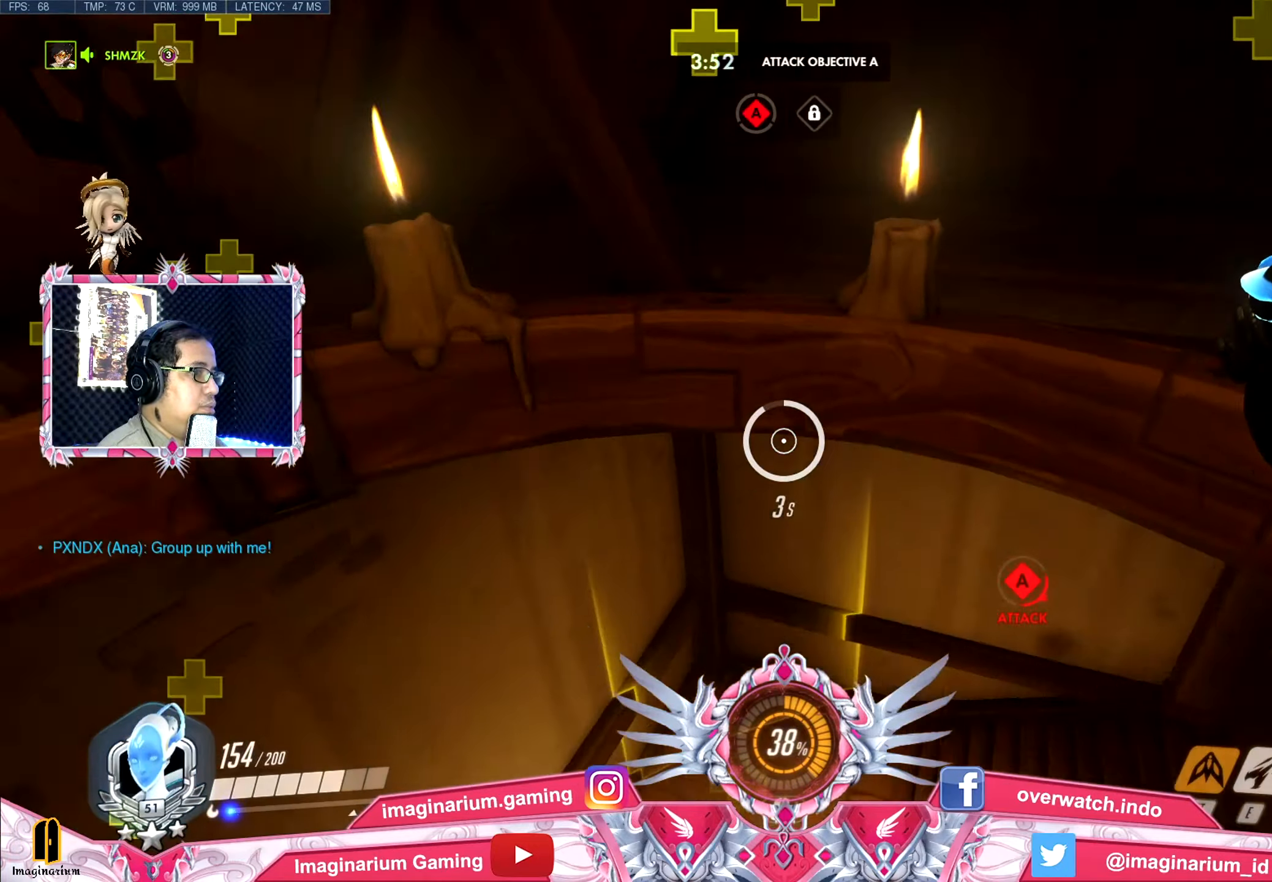
{"keys": ["w"], "mouse": [], "events": []}
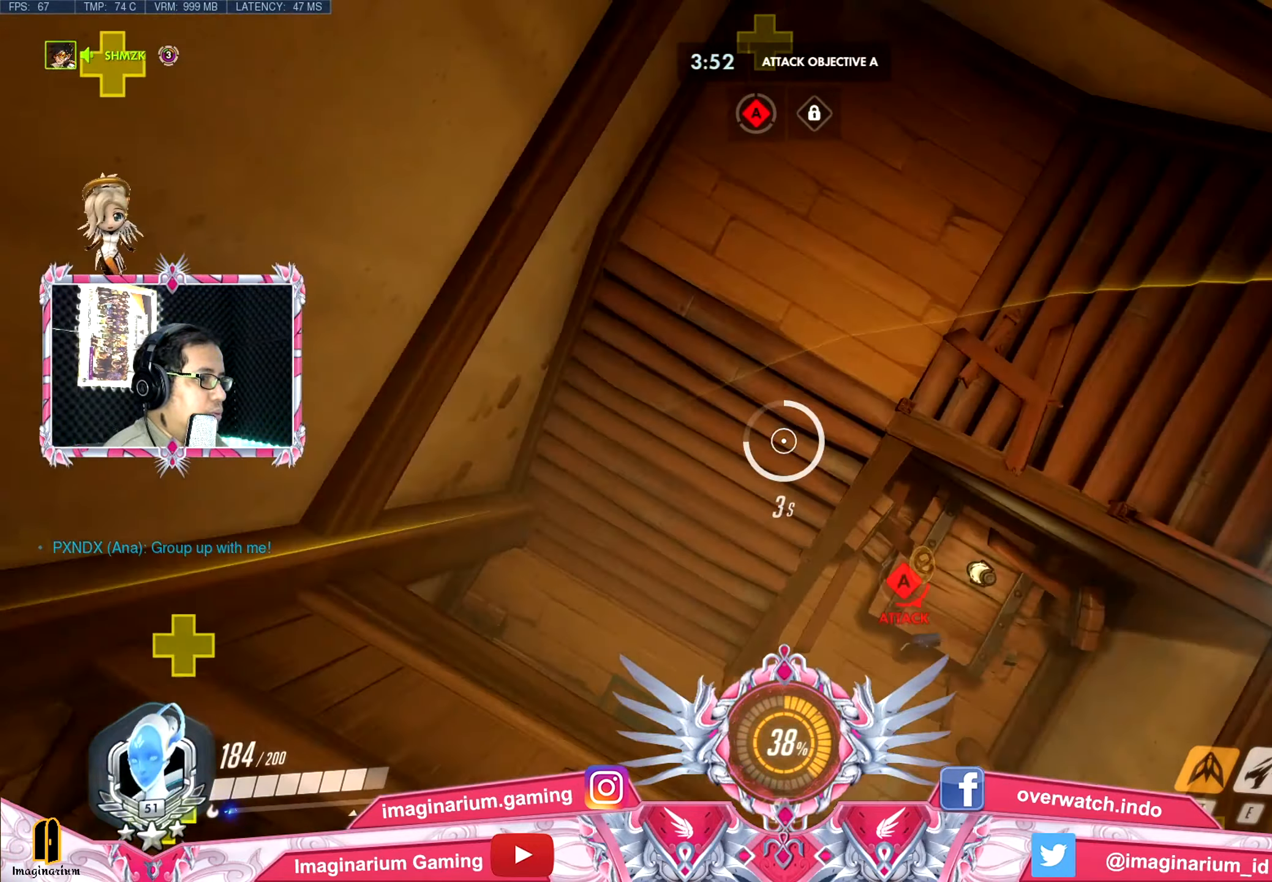
{"keys": ["w"], "mouse": [], "events": [[200, "a", "down"], [334, "a", "up"]]}
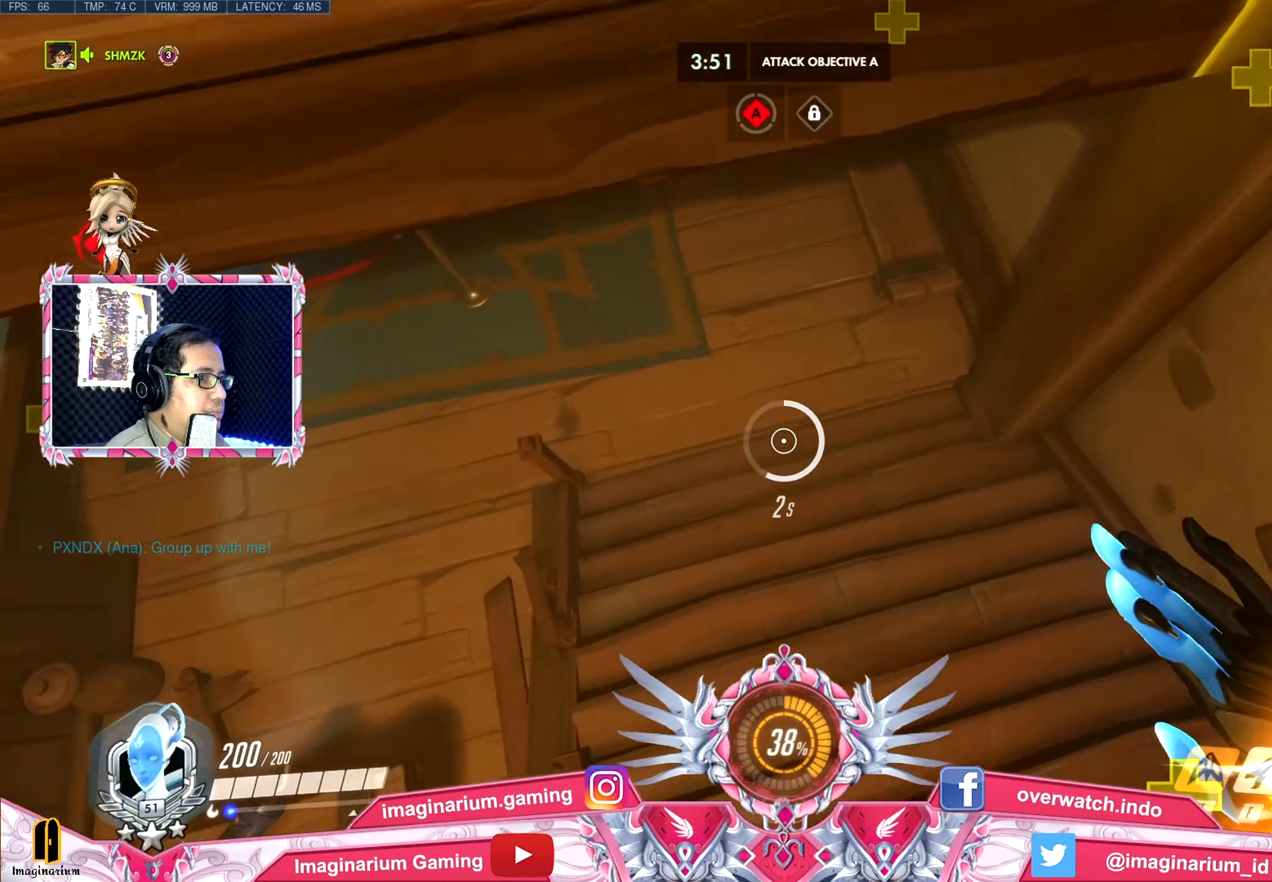
{"keys": ["w"], "mouse": [], "events": []}
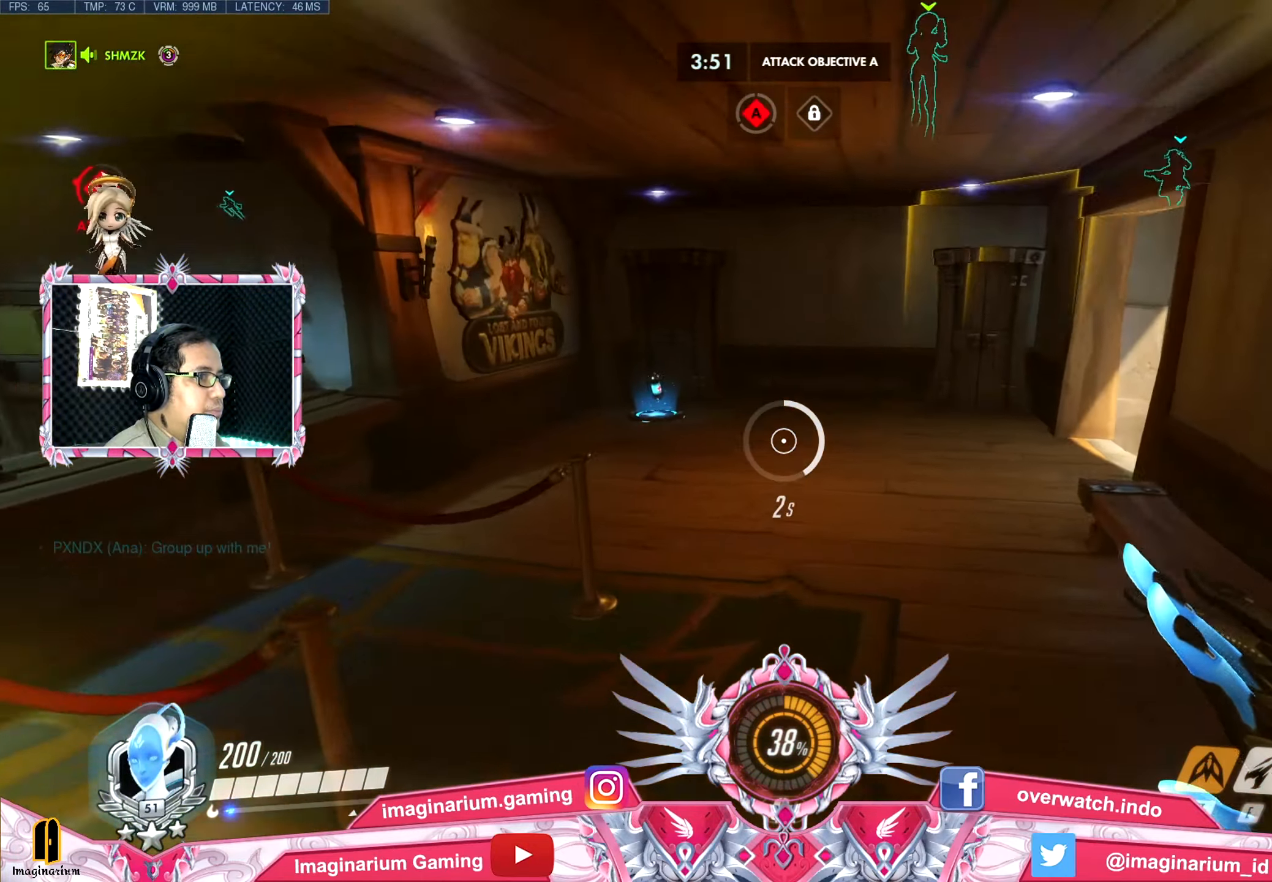
{"keys": ["w"], "mouse": [], "events": []}
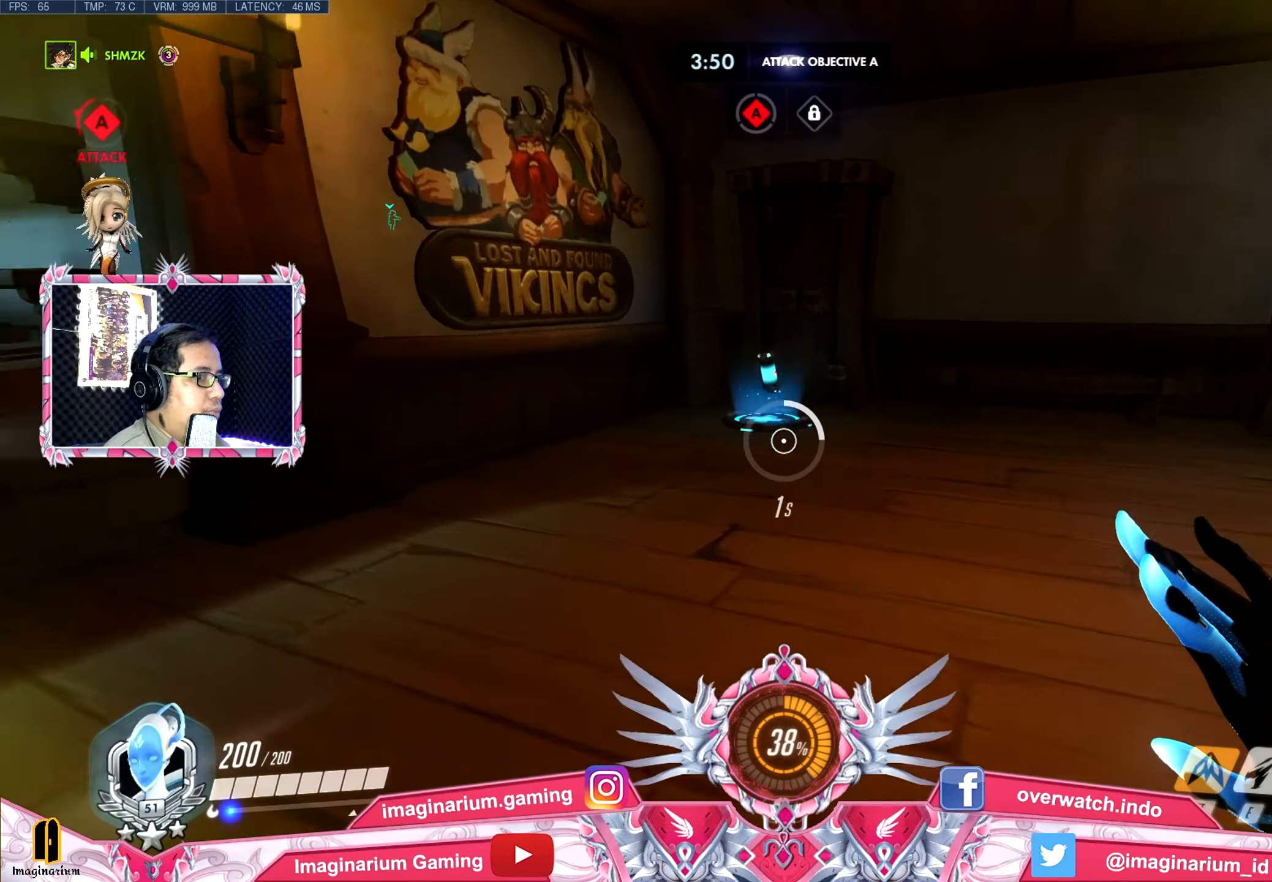
{"keys": ["w"], "mouse": [], "events": []}
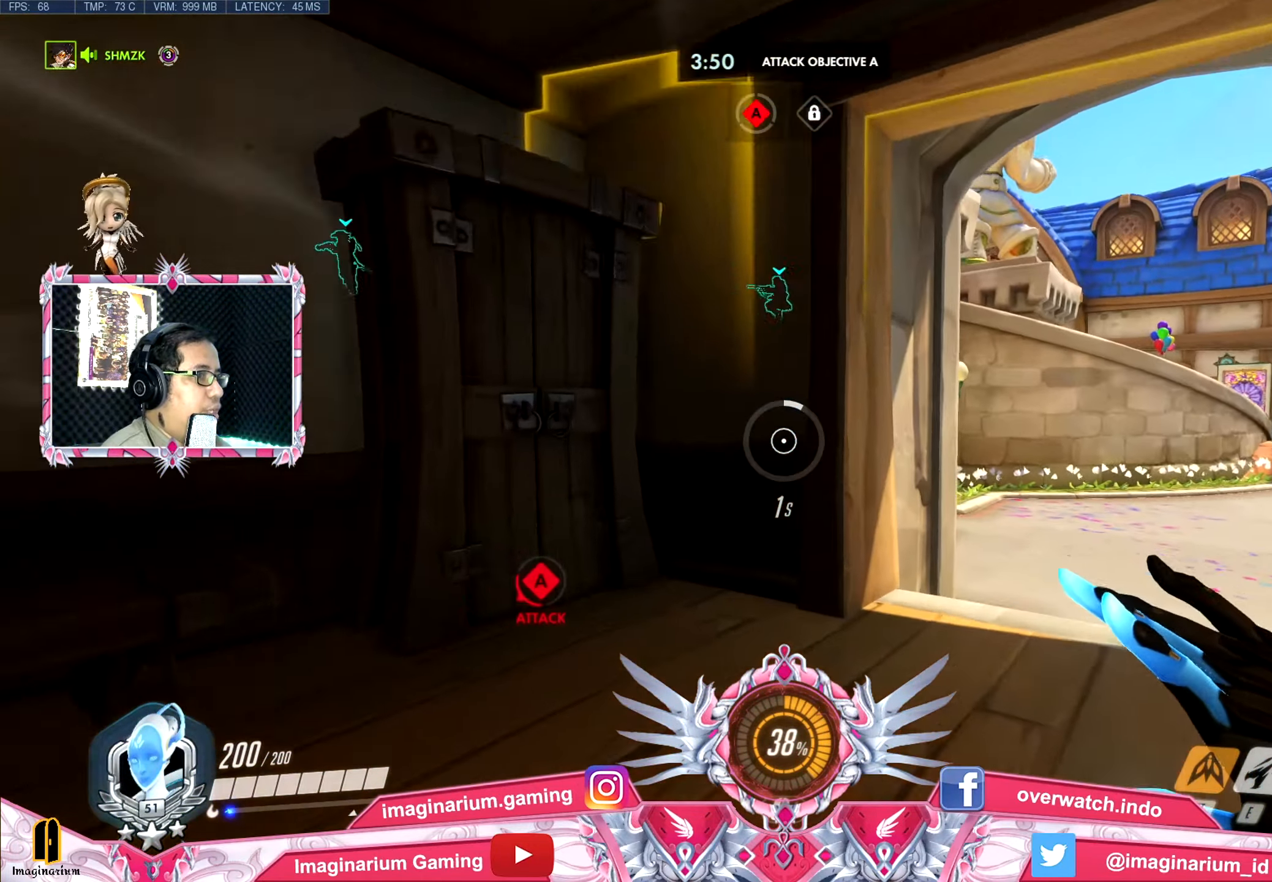
{"keys": ["space", "w"], "mouse": [], "events": [[501, "space", "down"]]}
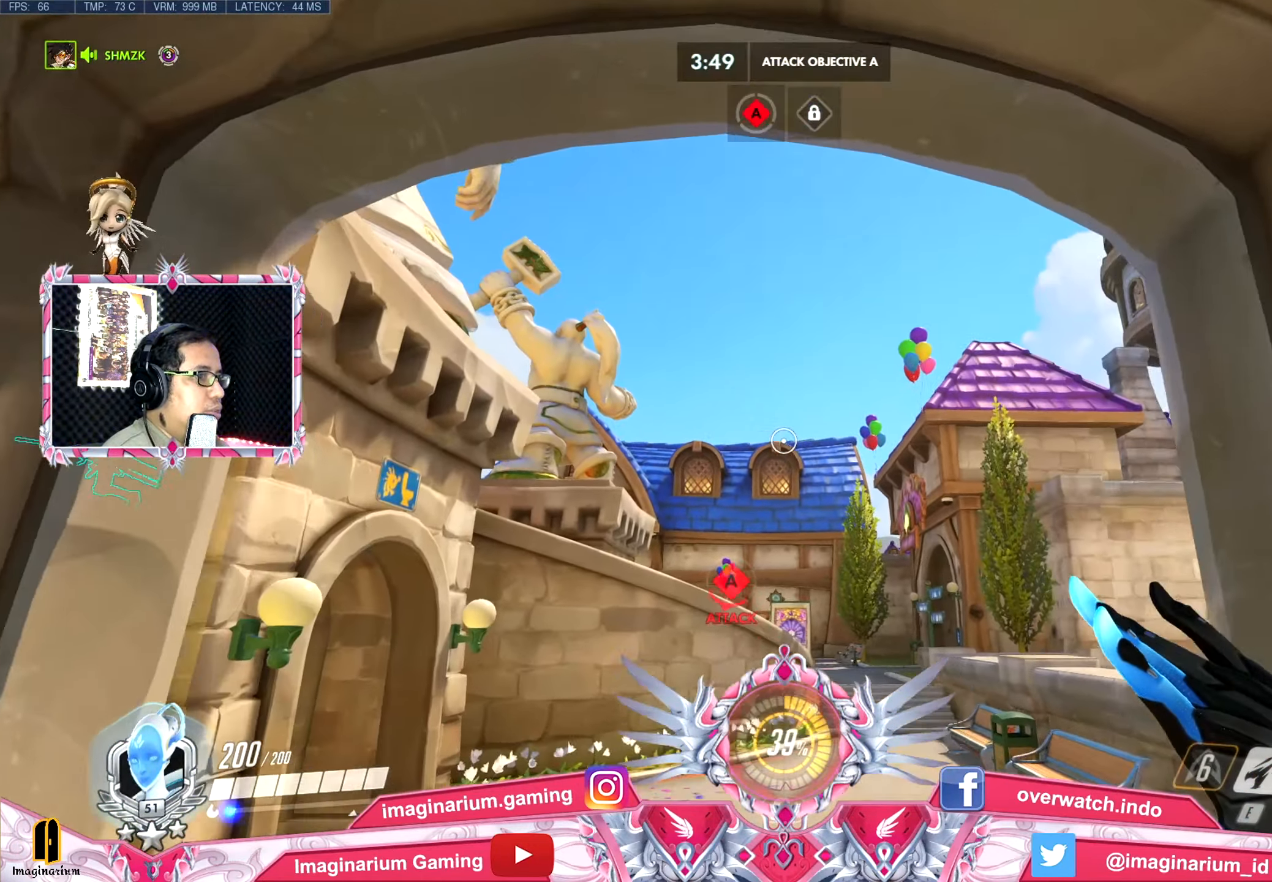
{"keys": ["d", "space"], "mouse": [], "events": [[283, "d", "down"], [417, "w", "up"]]}
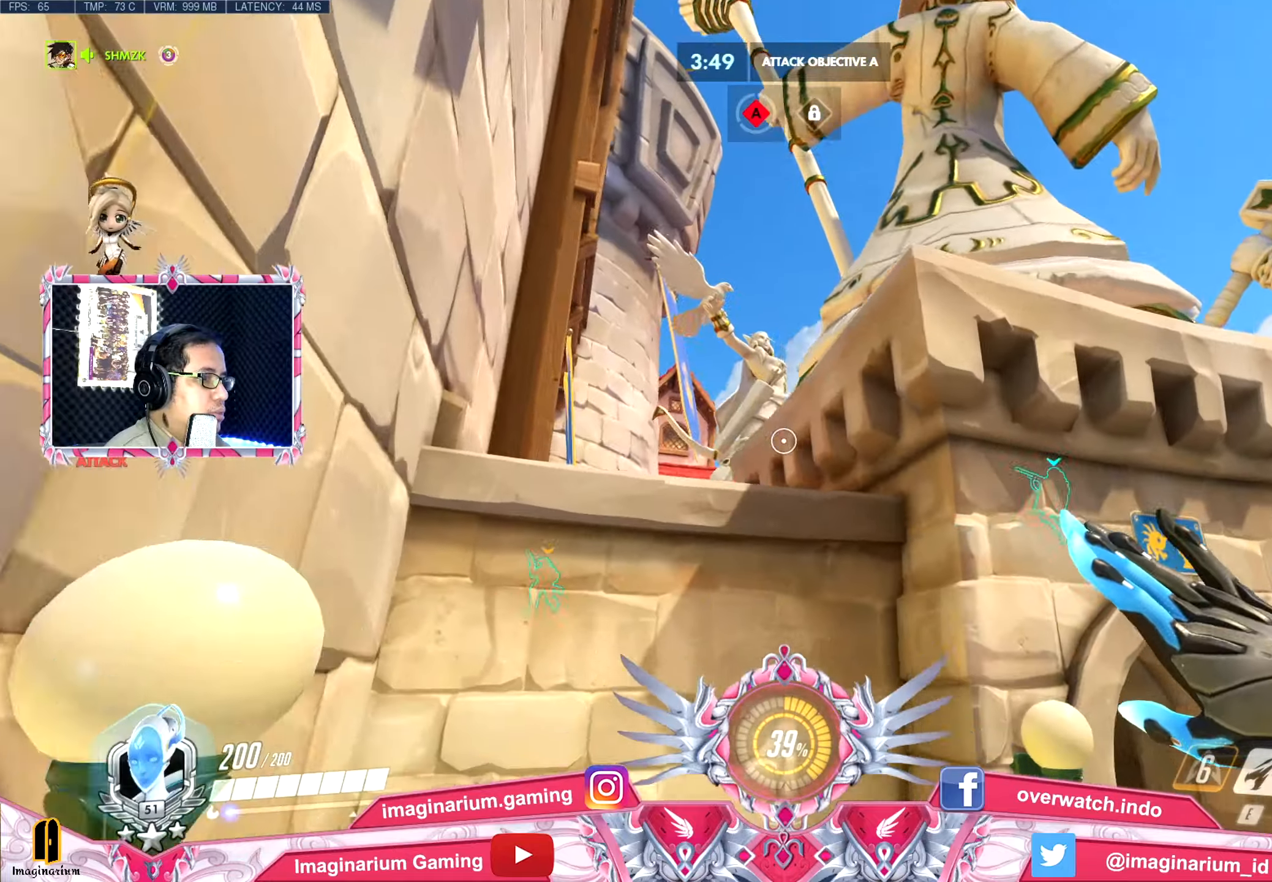
{"keys": ["a", "s", "space"], "mouse": [], "events": [[100, "s", "down"], [250, "d", "up"], [300, "a", "down"]]}
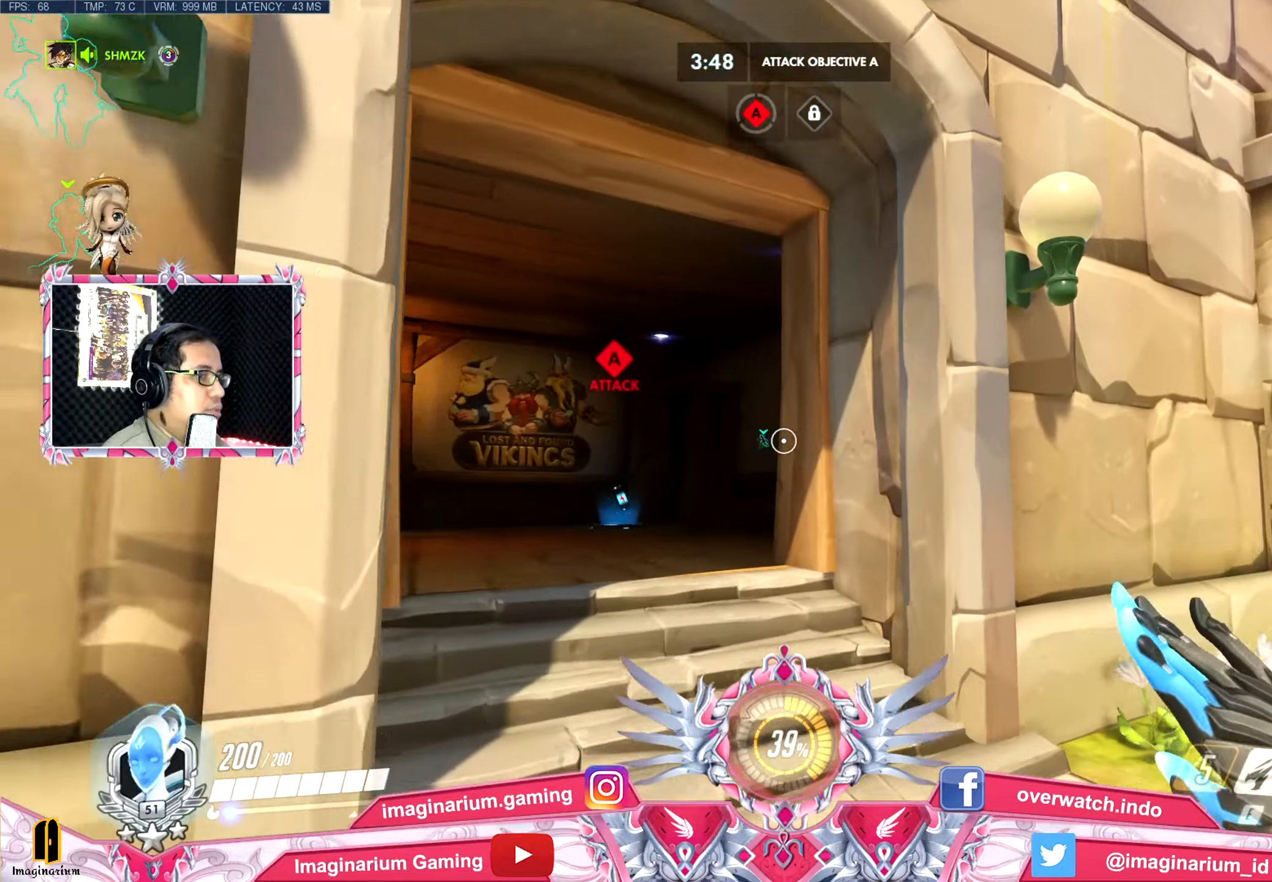
{"keys": ["a", "s"], "mouse": [], "events": [[33, "space", "up"], [267, "d", "down"], [400, "d", "up"]]}
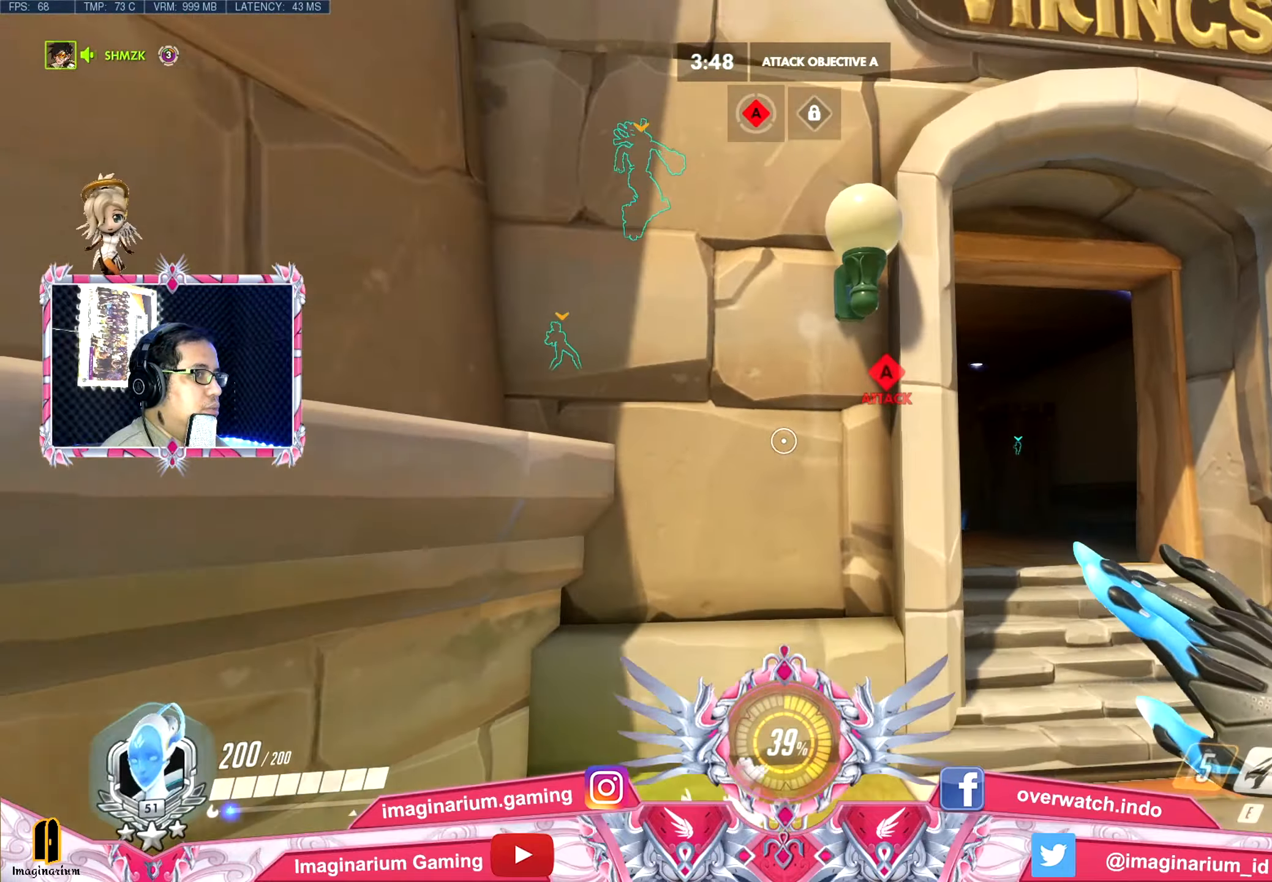
{"keys": ["s"], "mouse": [], "events": [[83, "a", "up"]]}
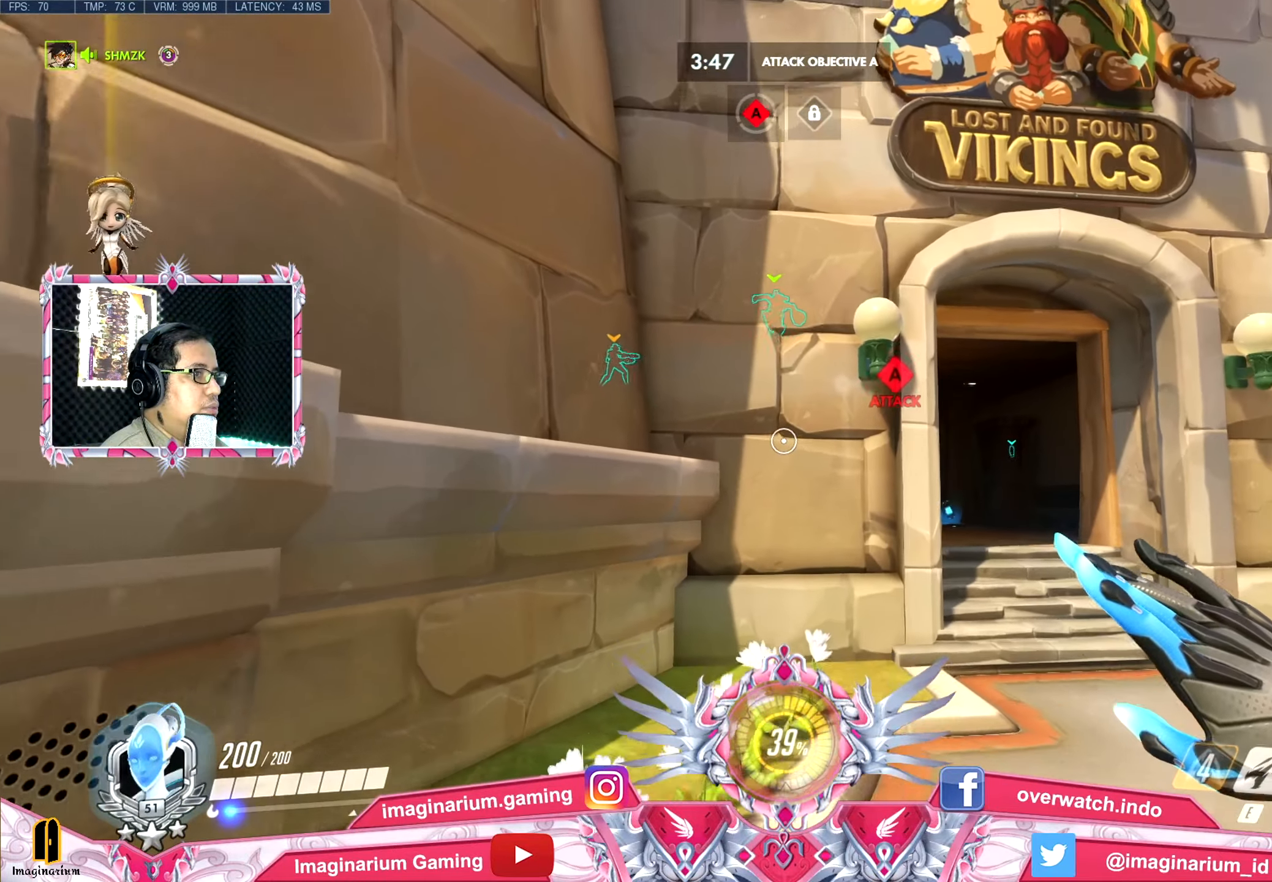
{"keys": ["d"], "mouse": [], "events": [[300, "d", "down"], [484, "s", "up"]]}
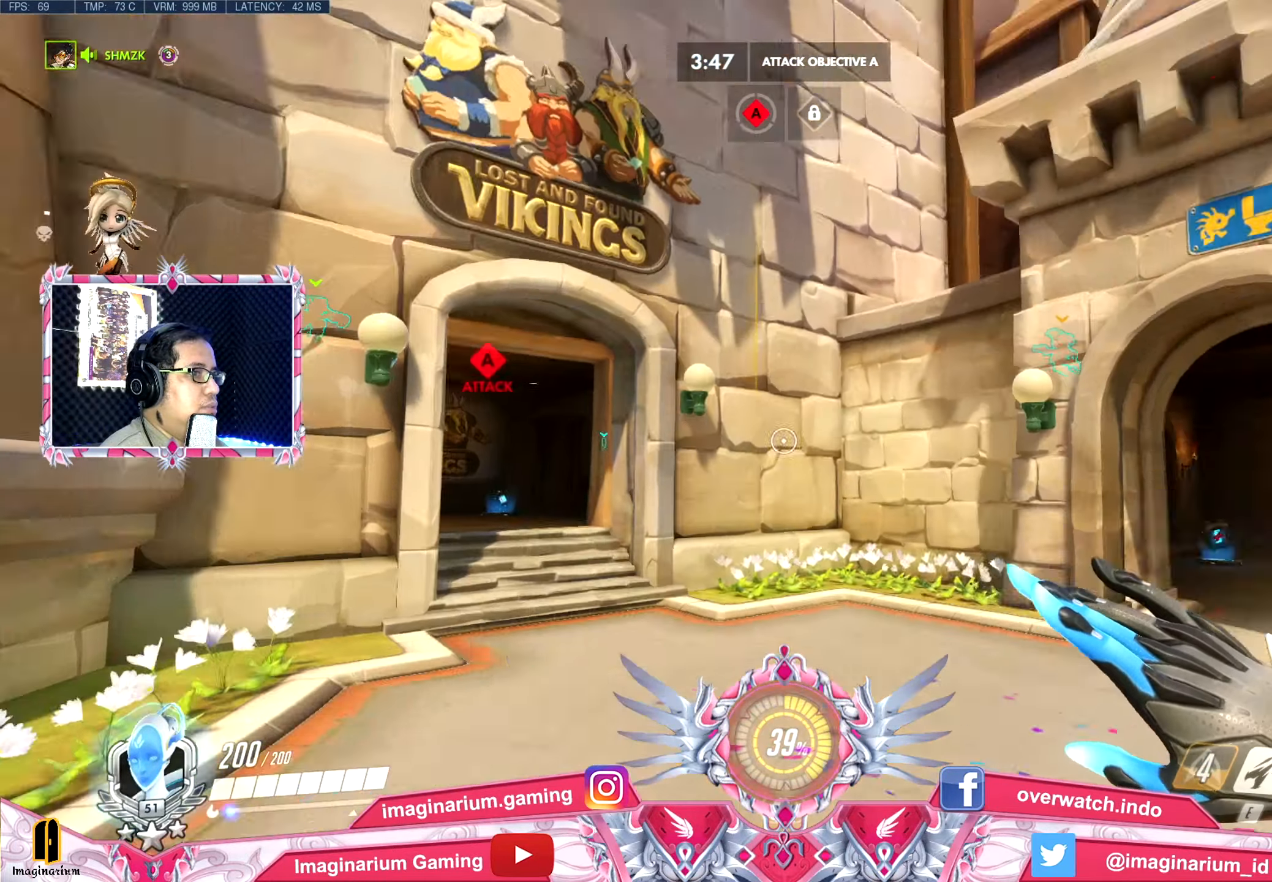
{"keys": ["d", "w"], "mouse": [], "events": [[116, "w", "down"]]}
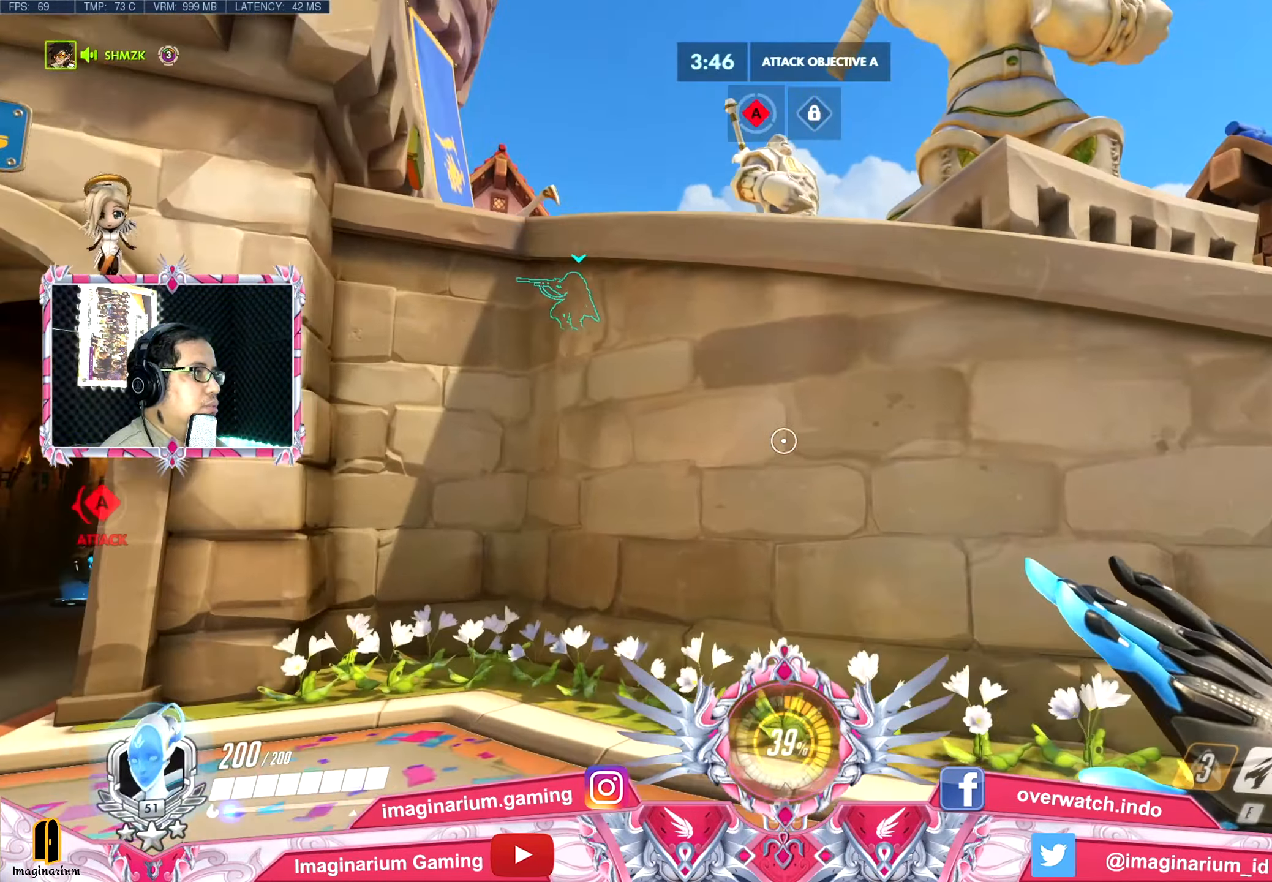
{"keys": ["d", "w"], "mouse": [], "events": []}